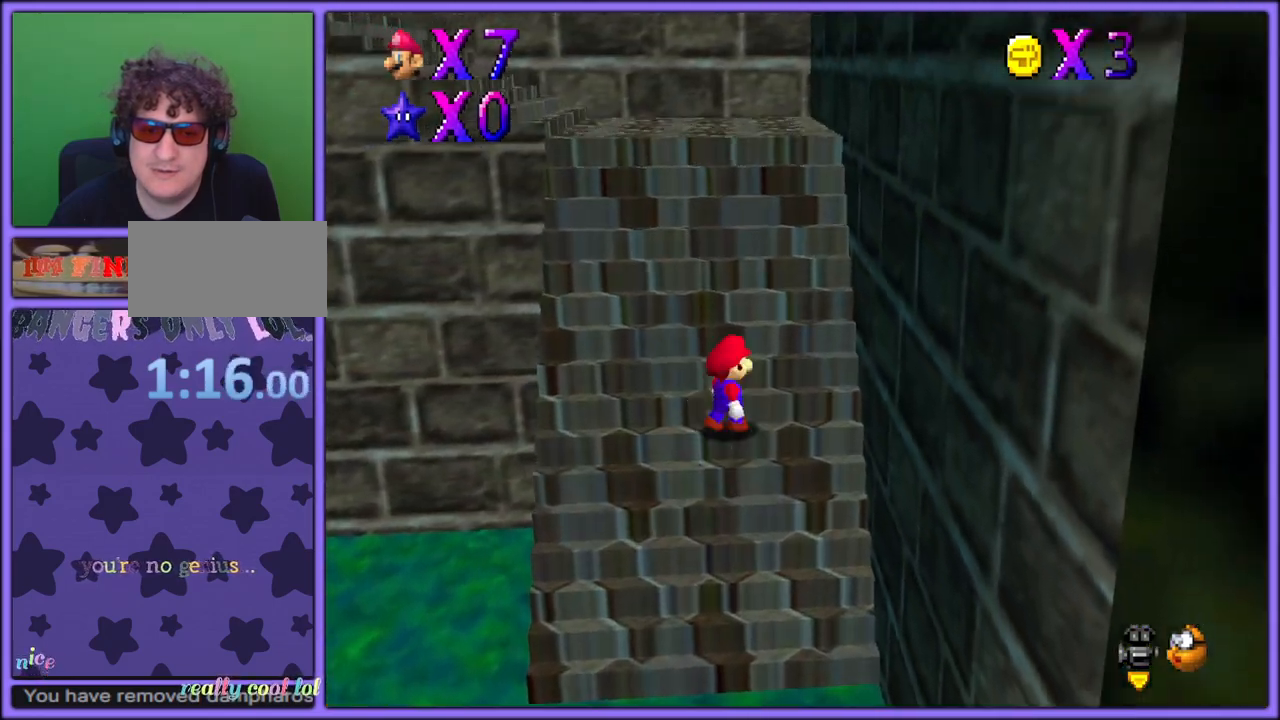
Gameplay with a controller (Nintendo layout); each line is a JSON object with the inputs held at the frame after it (dt_ms = milliseconds from this image to that frame). "button_events" lists button changes between this image and that frame as [ms after this image, input, new state], when the widget could be followed in between (sticks are given only as held states). Not read: L1 L3 R3.
{"dt_ms": 500, "buttons": ["Z"], "left_stick": "down-right", "button_events": [[500, "Z", "down"]]}
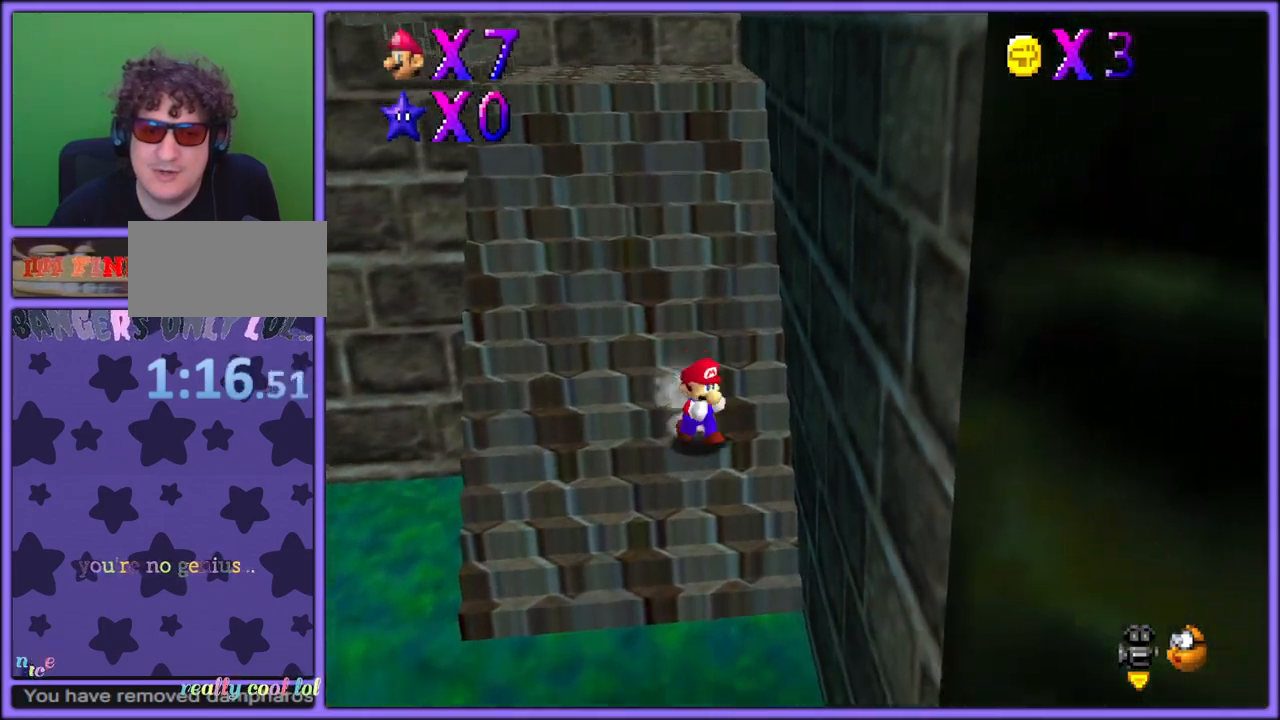
{"dt_ms": 1000, "buttons": ["A", "Z"], "left_stick": "up-left", "button_events": [[50, "A", "down"], [183, "A", "up"], [267, "A", "down"], [383, "A", "up"], [483, "A", "down"], [550, "A", "up"], [617, "A", "down"], [700, "A", "up"], [750, "A", "down"], [817, "A", "up"], [883, "A", "down"], [967, "A", "up"], [1000, "A", "down"]]}
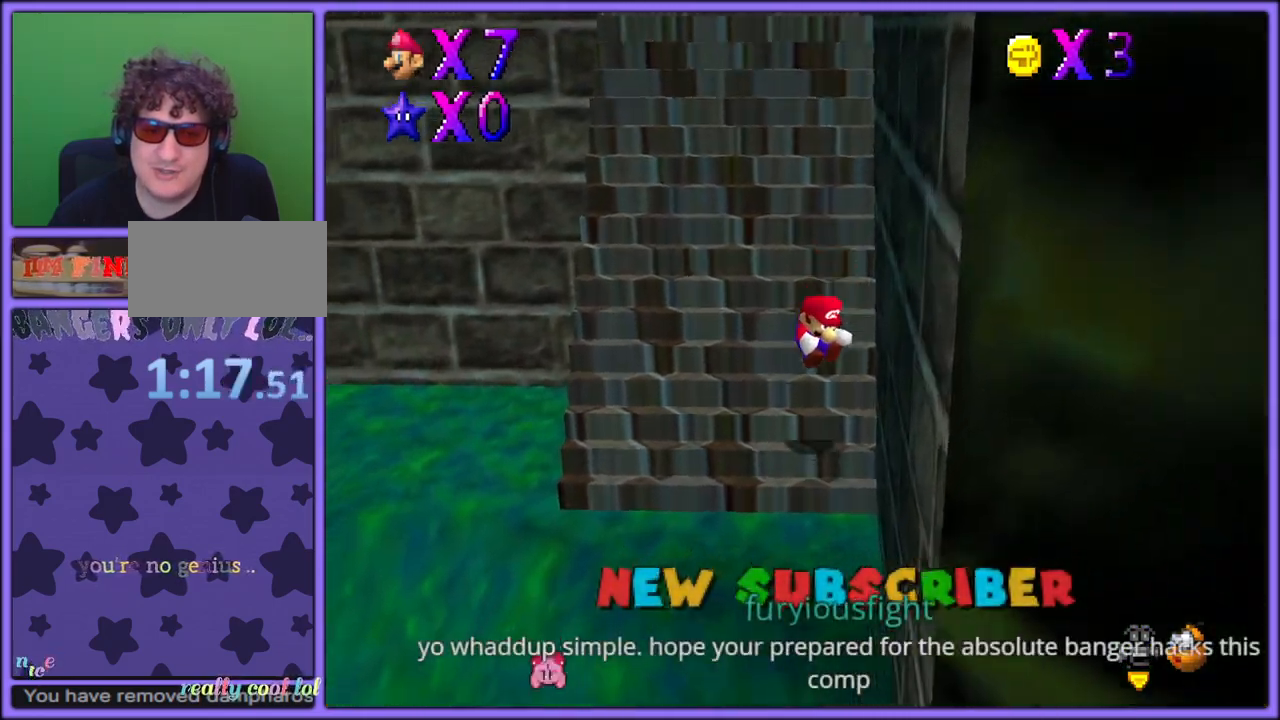
{"dt_ms": 500, "buttons": ["A", "Z"], "left_stick": "up-left", "button_events": [[50, "A", "up"], [117, "A", "down"], [183, "A", "up"], [233, "A", "down"], [300, "A", "up"], [350, "A", "down"], [433, "A", "up"], [483, "A", "down"]]}
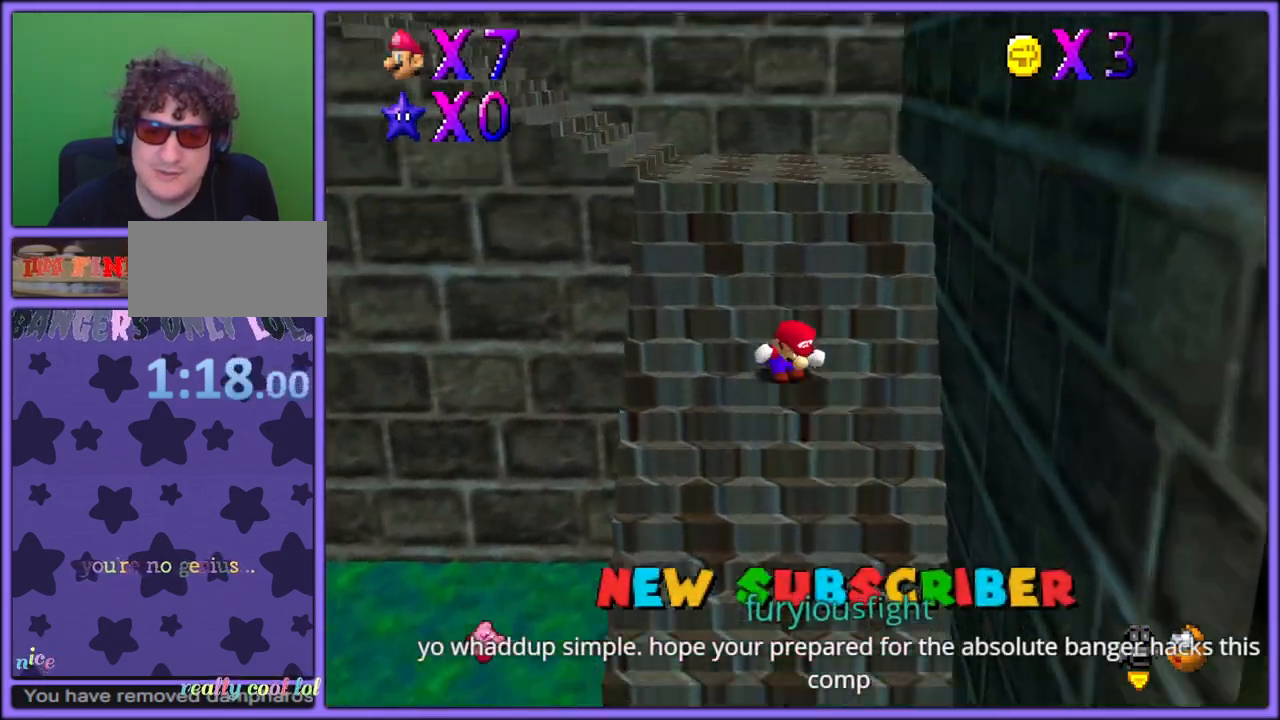
{"dt_ms": 500, "buttons": ["A", "Z"], "left_stick": "up-left", "button_events": [[50, "A", "up"], [100, "A", "down"], [167, "A", "up"], [233, "A", "down"], [300, "A", "up"], [367, "A", "down"], [417, "A", "up"], [483, "A", "down"]]}
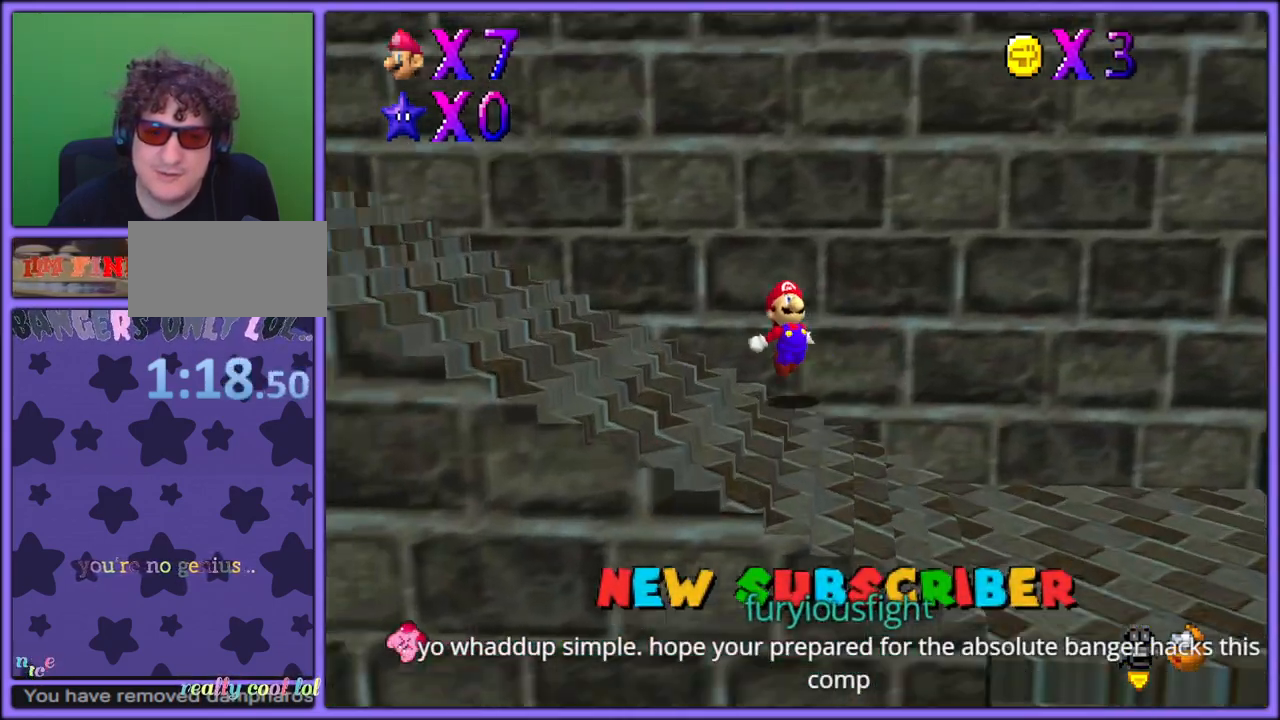
{"dt_ms": 500, "buttons": ["Z"], "left_stick": "up-left", "button_events": [[50, "A", "up"], [133, "A", "down"], [183, "A", "up"], [250, "A", "down"], [333, "A", "up"], [383, "A", "down"], [467, "A", "up"]]}
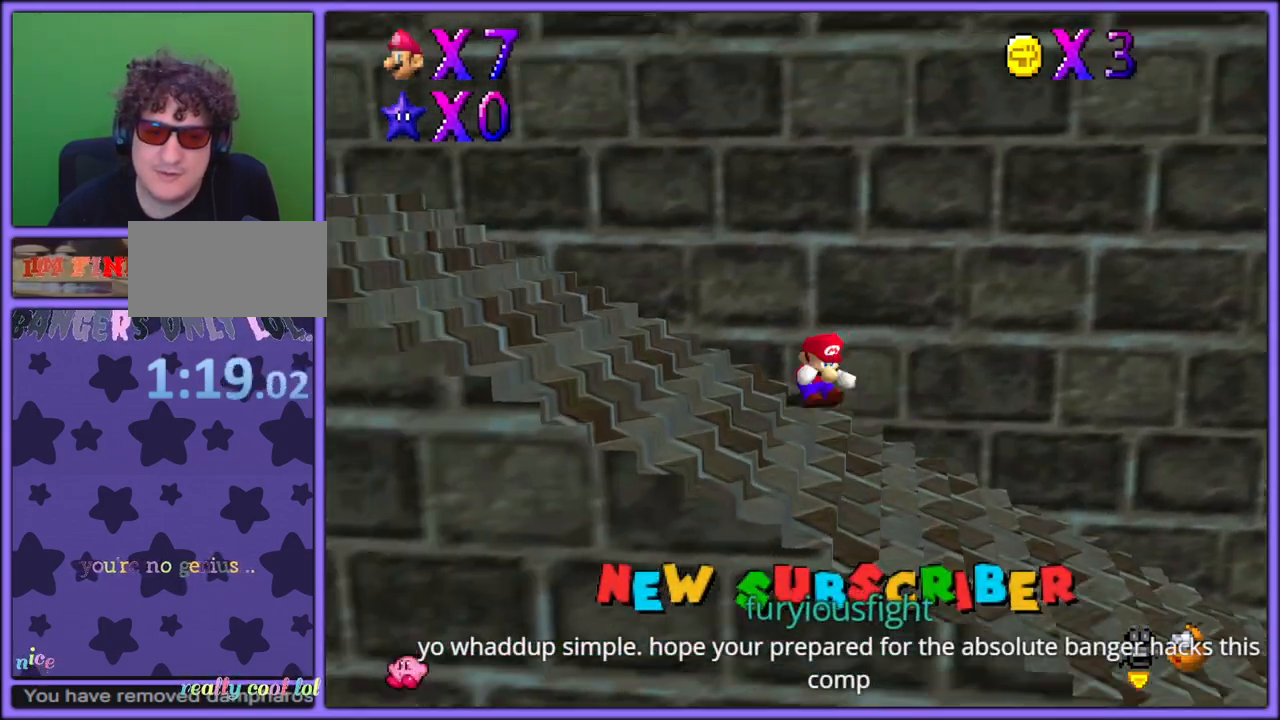
{"dt_ms": 500, "buttons": [], "left_stick": "down", "button_events": [[33, "A", "down"], [100, "A", "up"], [183, "A", "down"], [233, "A", "up"], [283, "Z", "up"]]}
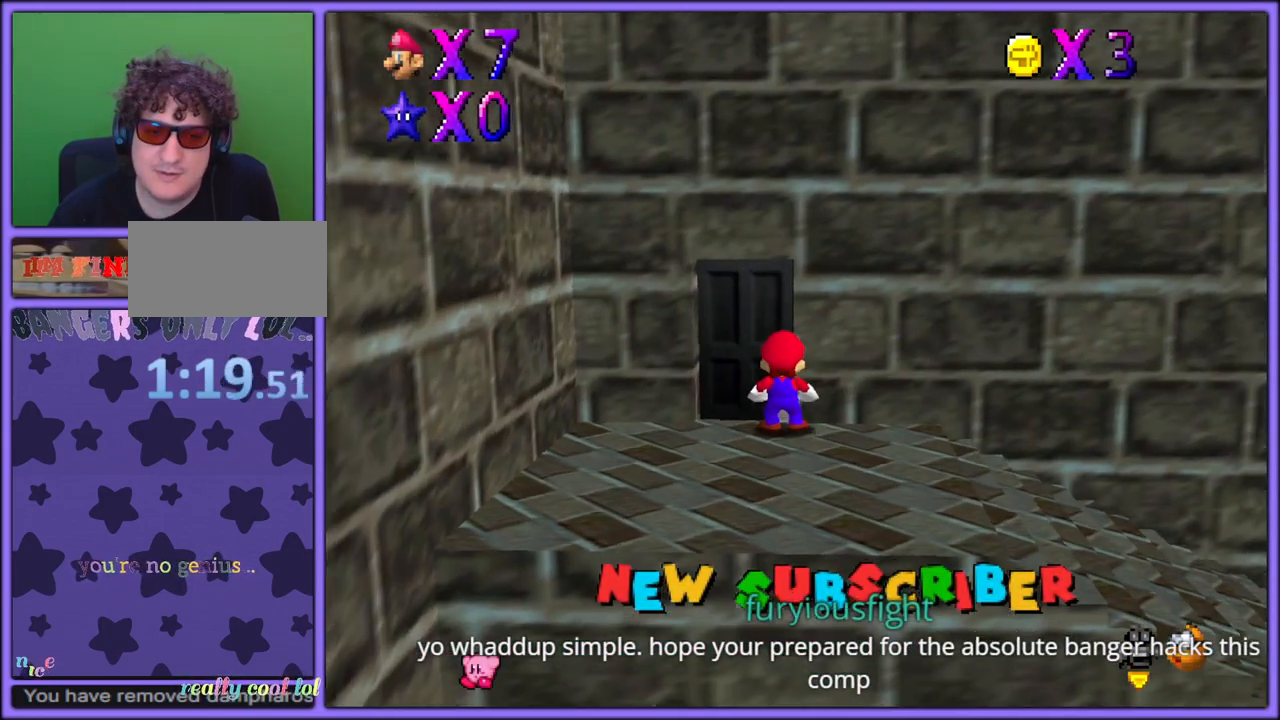
{"dt_ms": 500, "buttons": [], "left_stick": "center", "button_events": []}
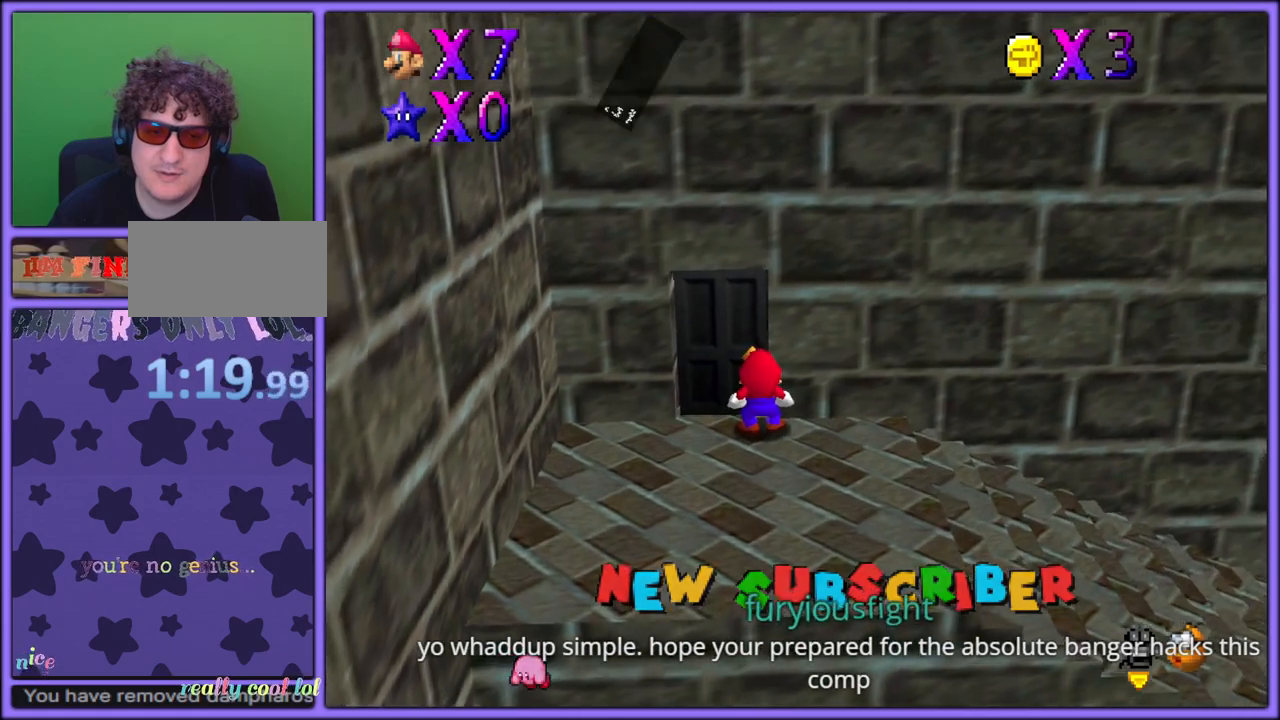
{"dt_ms": 500, "buttons": [], "left_stick": "center", "button_events": []}
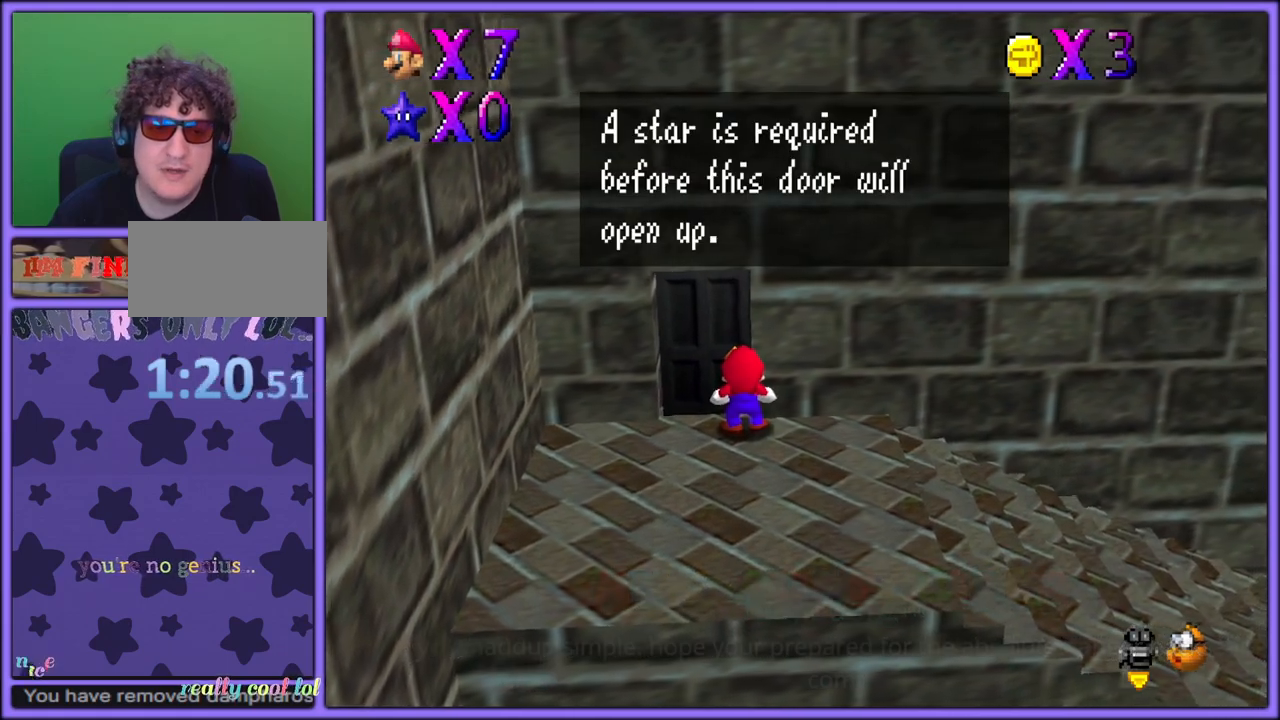
{"dt_ms": 500, "buttons": [], "left_stick": "down", "button_events": [[383, "A", "down"], [483, "A", "up"]]}
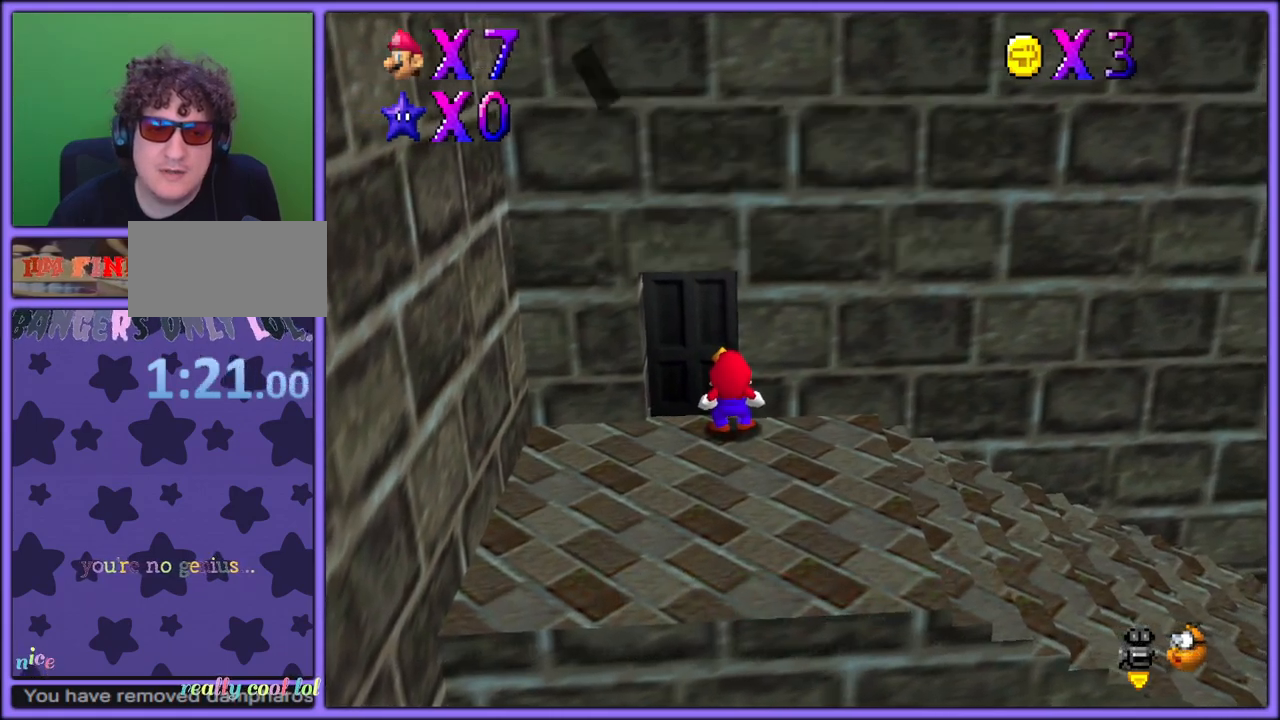
{"dt_ms": 500, "buttons": [], "left_stick": "down", "button_events": []}
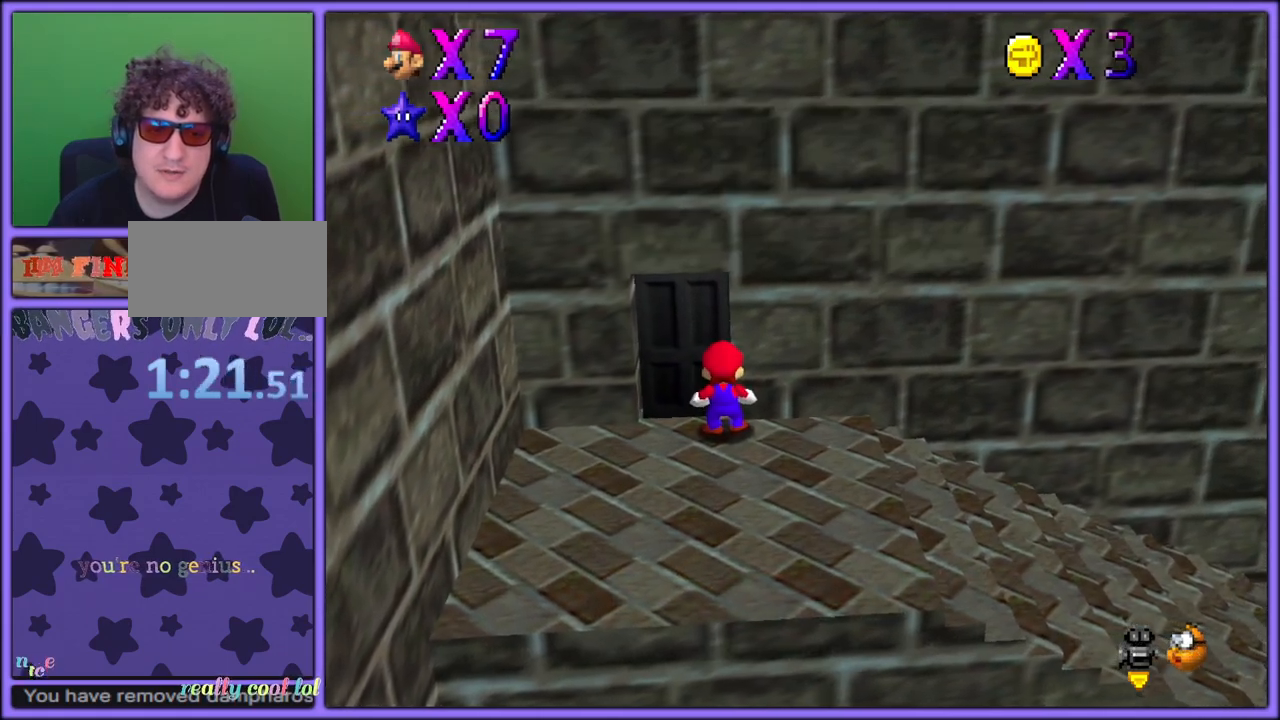
{"dt_ms": 500, "buttons": [], "left_stick": "down", "button_events": []}
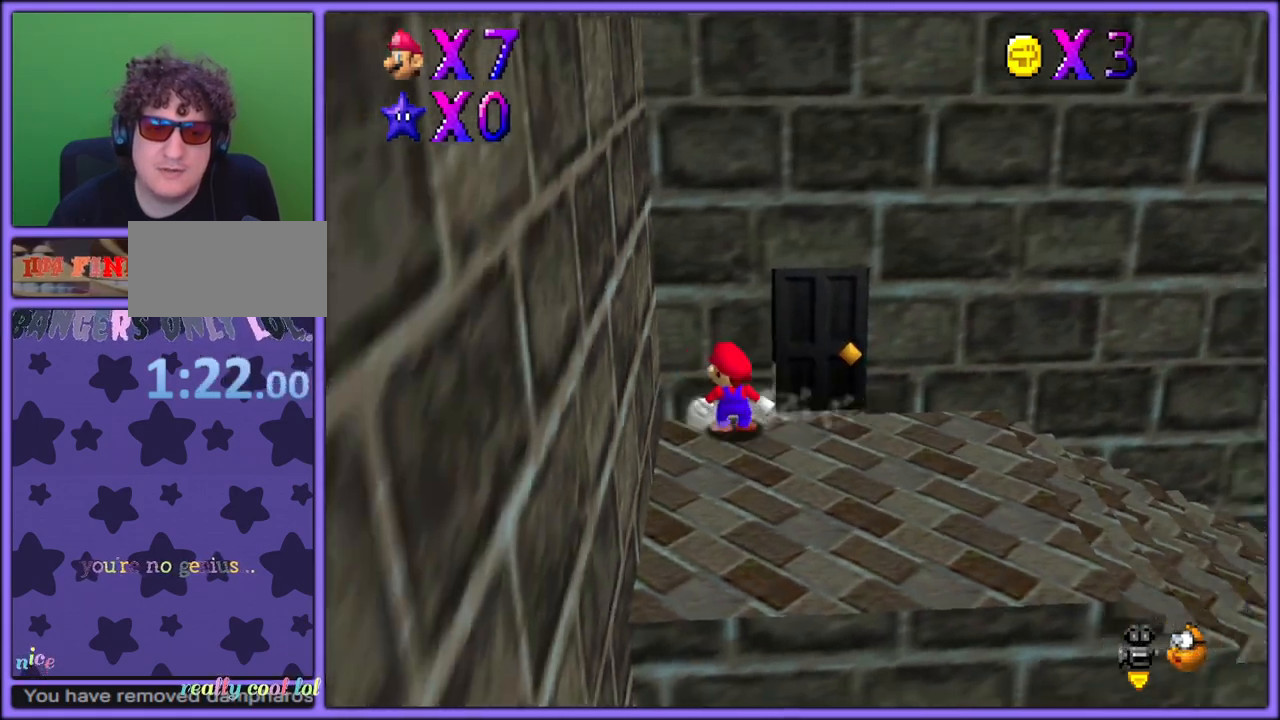
{"dt_ms": 500, "buttons": [], "left_stick": "down", "button_events": []}
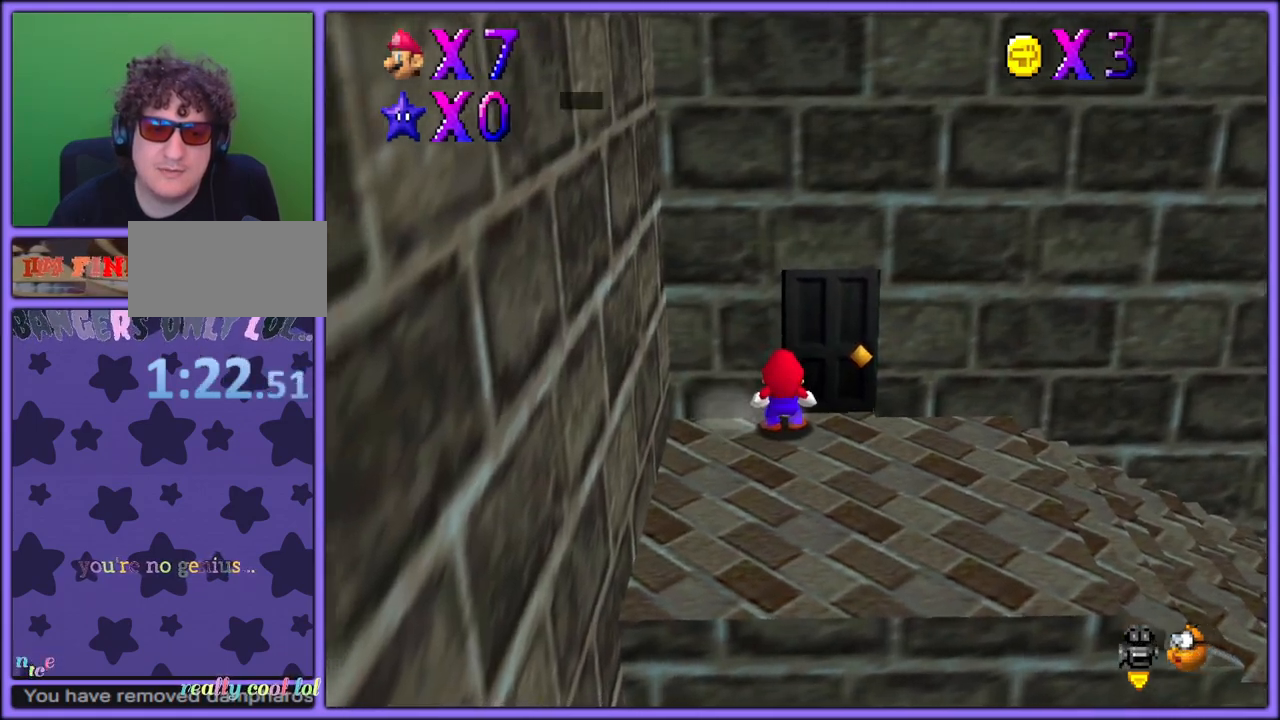
{"dt_ms": 500, "buttons": [], "left_stick": "left", "button_events": [[233, "A", "down"], [350, "A", "up"]]}
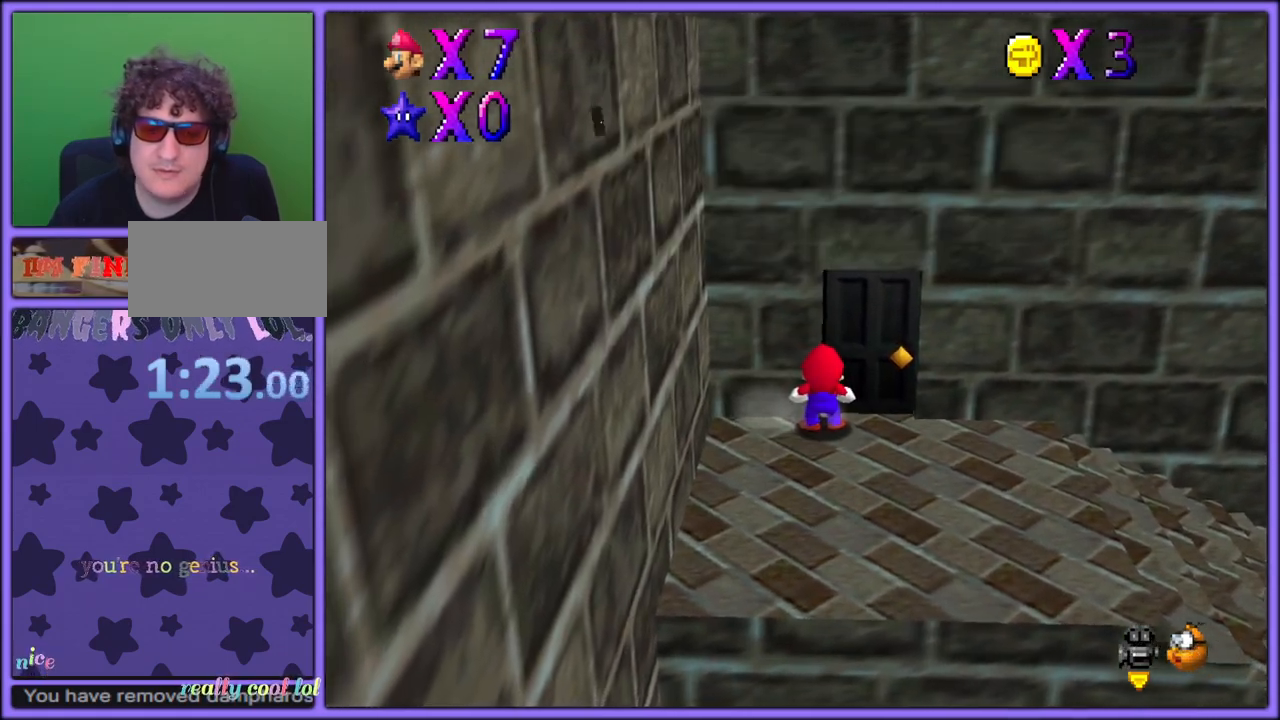
{"dt_ms": 500, "buttons": [], "left_stick": "down", "button_events": [[200, "C_LEFT", "down"], [283, "C_LEFT", "up"], [367, "C_LEFT", "down"], [467, "C_LEFT", "up"]]}
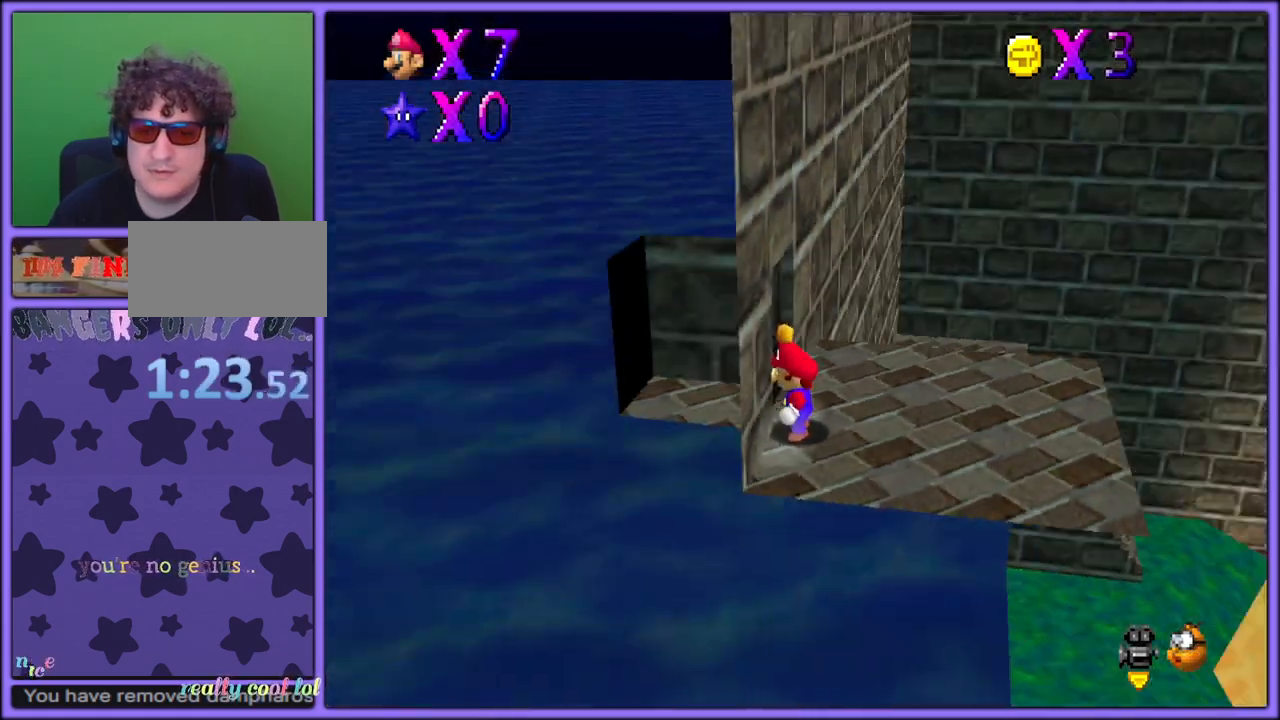
{"dt_ms": 500, "buttons": ["C_LEFT"], "left_stick": "down", "button_events": [[267, "C_LEFT", "down"], [383, "C_LEFT", "up"], [500, "C_LEFT", "down"]]}
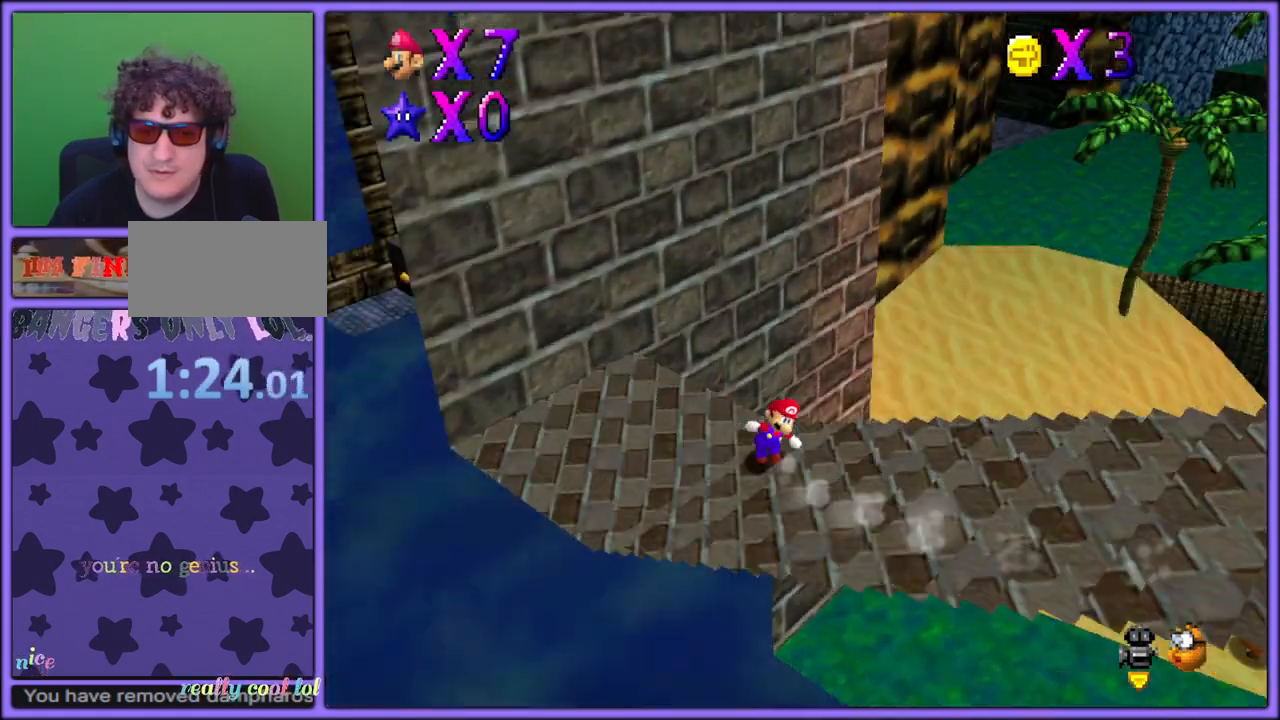
{"dt_ms": 500, "buttons": [], "left_stick": "down", "button_events": [[67, "C_LEFT", "up"]]}
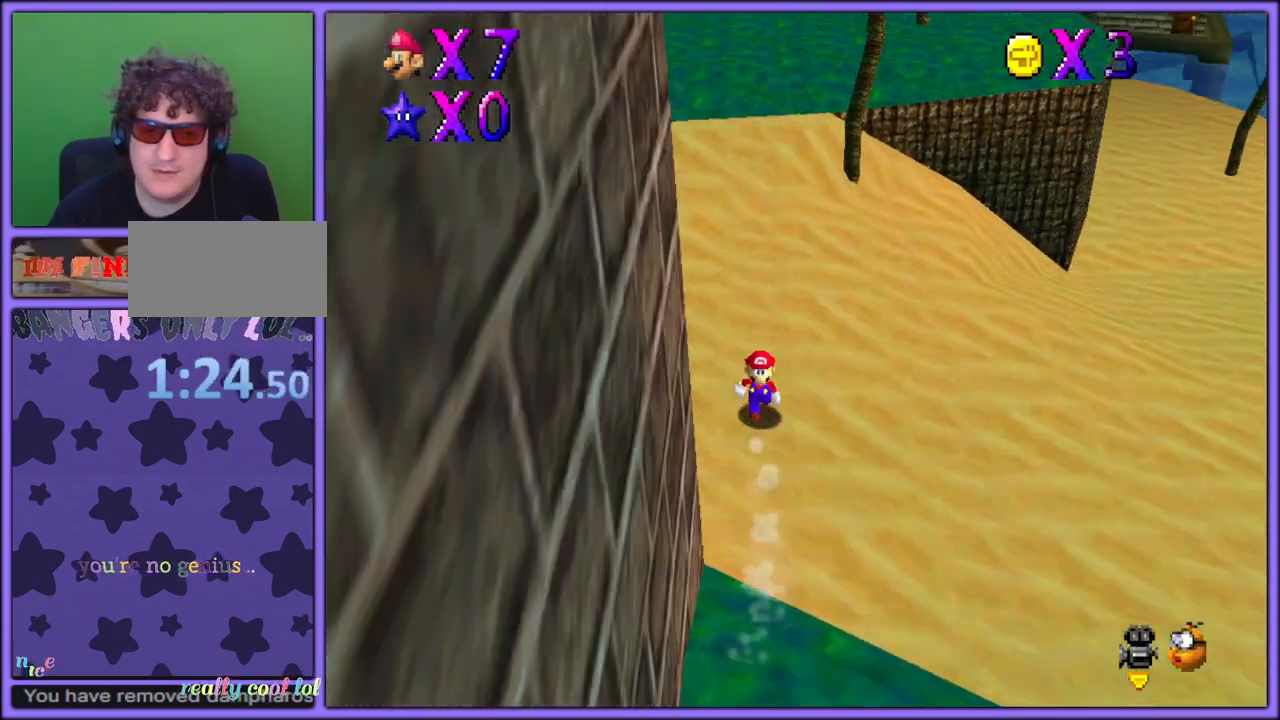
{"dt_ms": 500, "buttons": [], "left_stick": "down", "button_events": []}
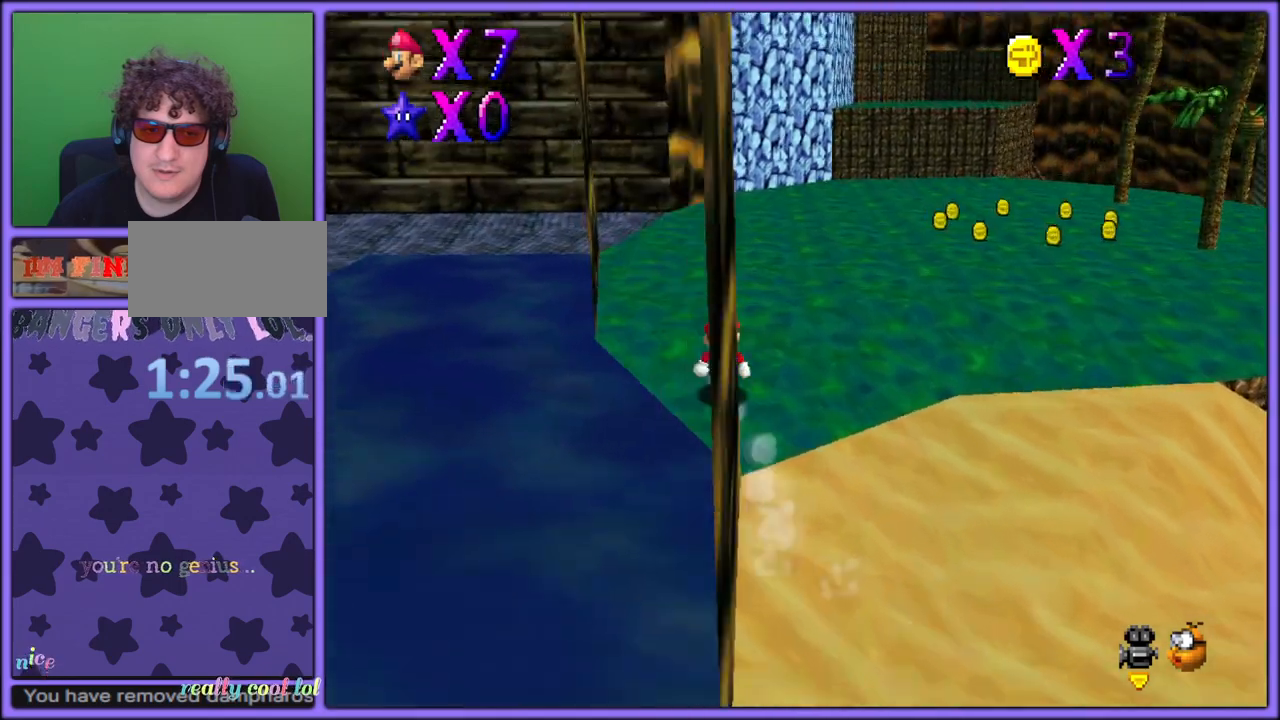
{"dt_ms": 500, "buttons": [], "left_stick": "down", "button_events": []}
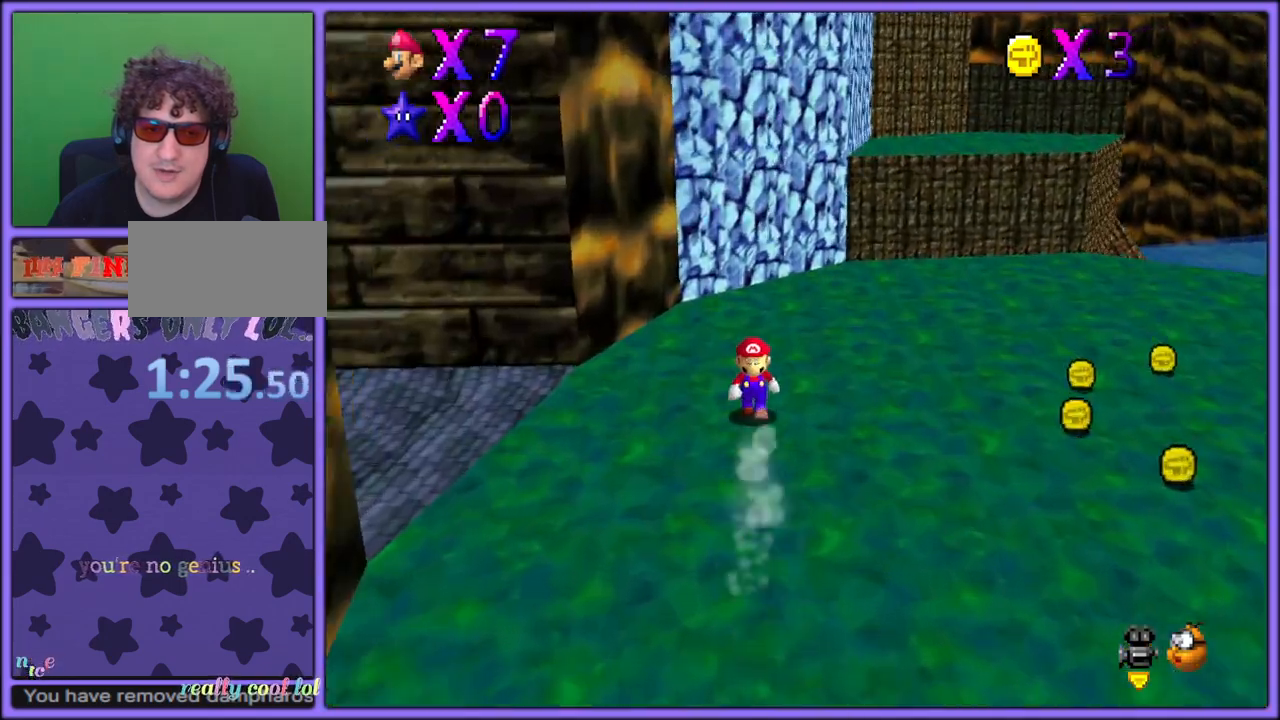
{"dt_ms": 500, "buttons": [], "left_stick": "right", "button_events": [[117, "C_LEFT", "down"], [233, "C_LEFT", "up"]]}
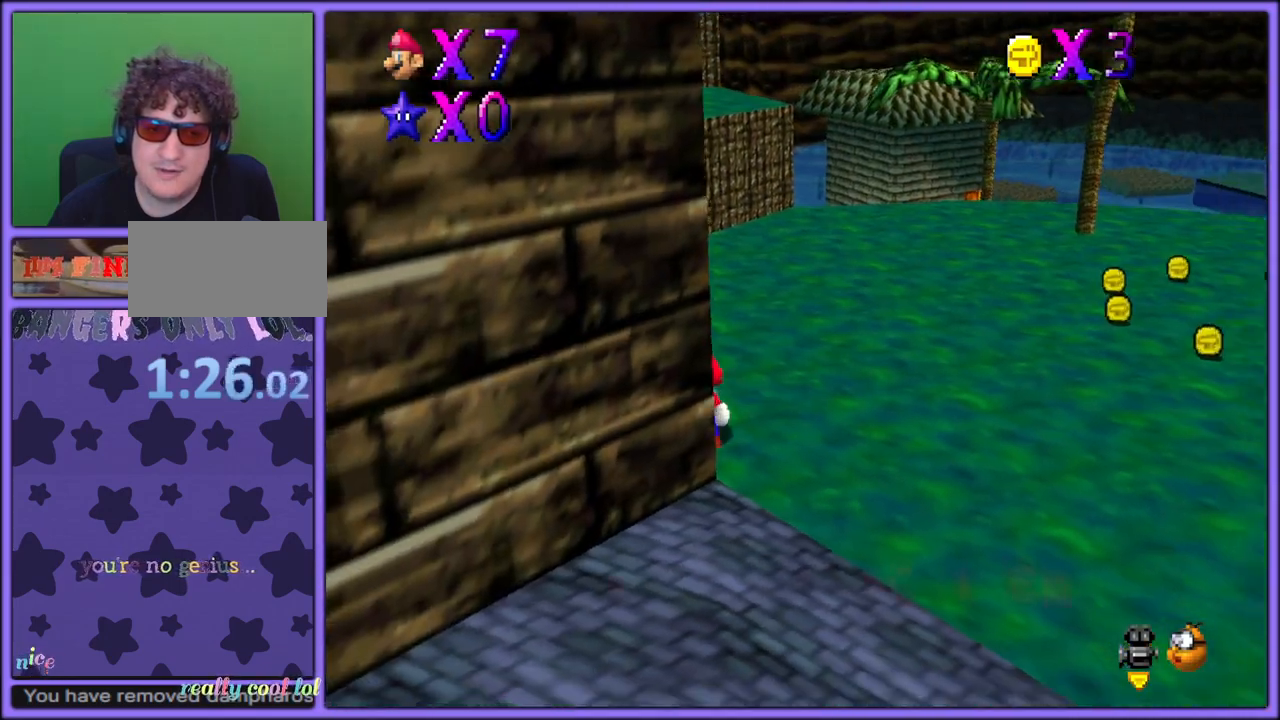
{"dt_ms": 500, "buttons": ["C_LEFT"], "left_stick": "down", "button_events": [[100, "C_LEFT", "down"], [217, "C_LEFT", "up"], [417, "C_LEFT", "down"]]}
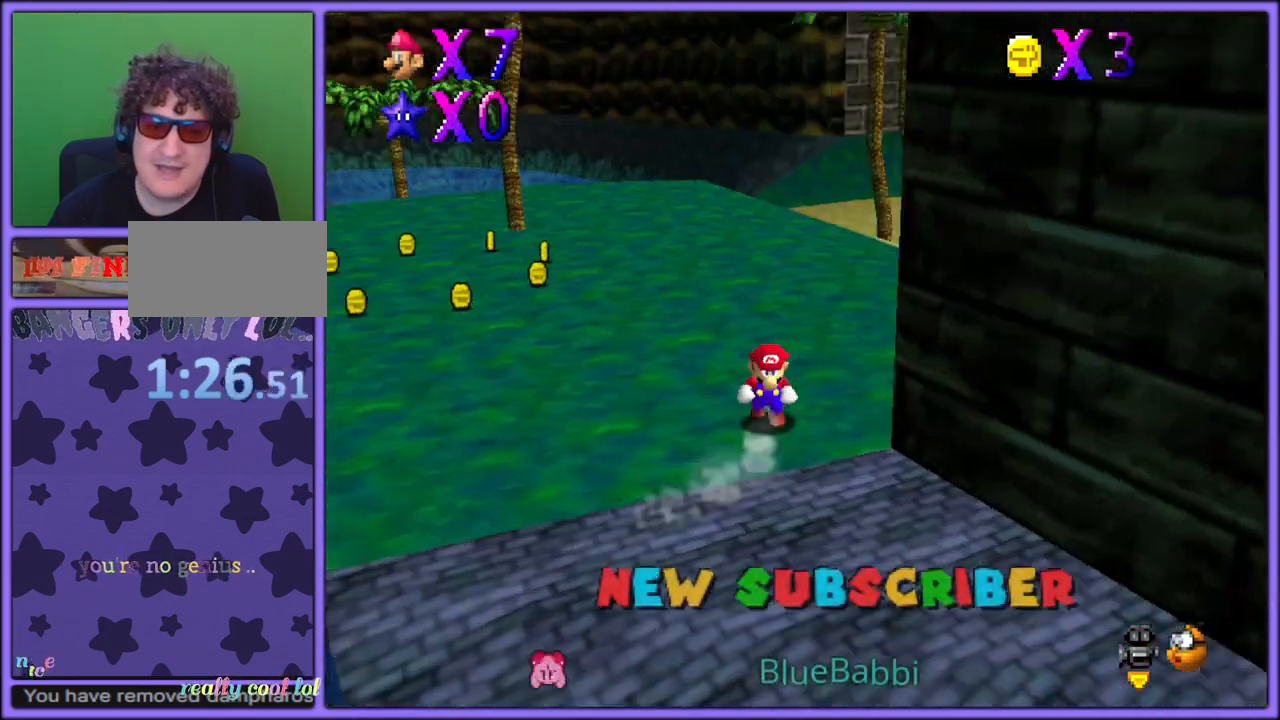
{"dt_ms": 500, "buttons": ["C_LEFT"], "left_stick": "down-left", "button_events": [[83, "C_LEFT", "up"], [417, "C_LEFT", "down"]]}
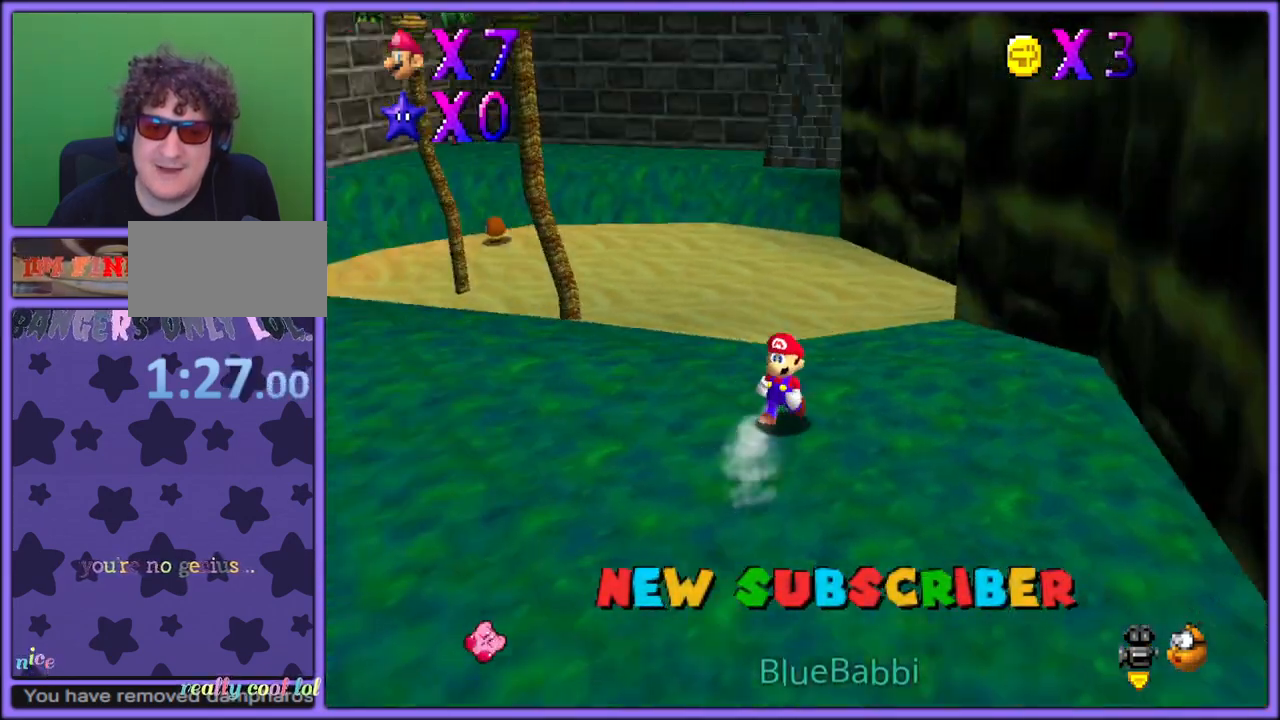
{"dt_ms": 500, "buttons": [], "left_stick": "center", "button_events": [[50, "C_LEFT", "up"]]}
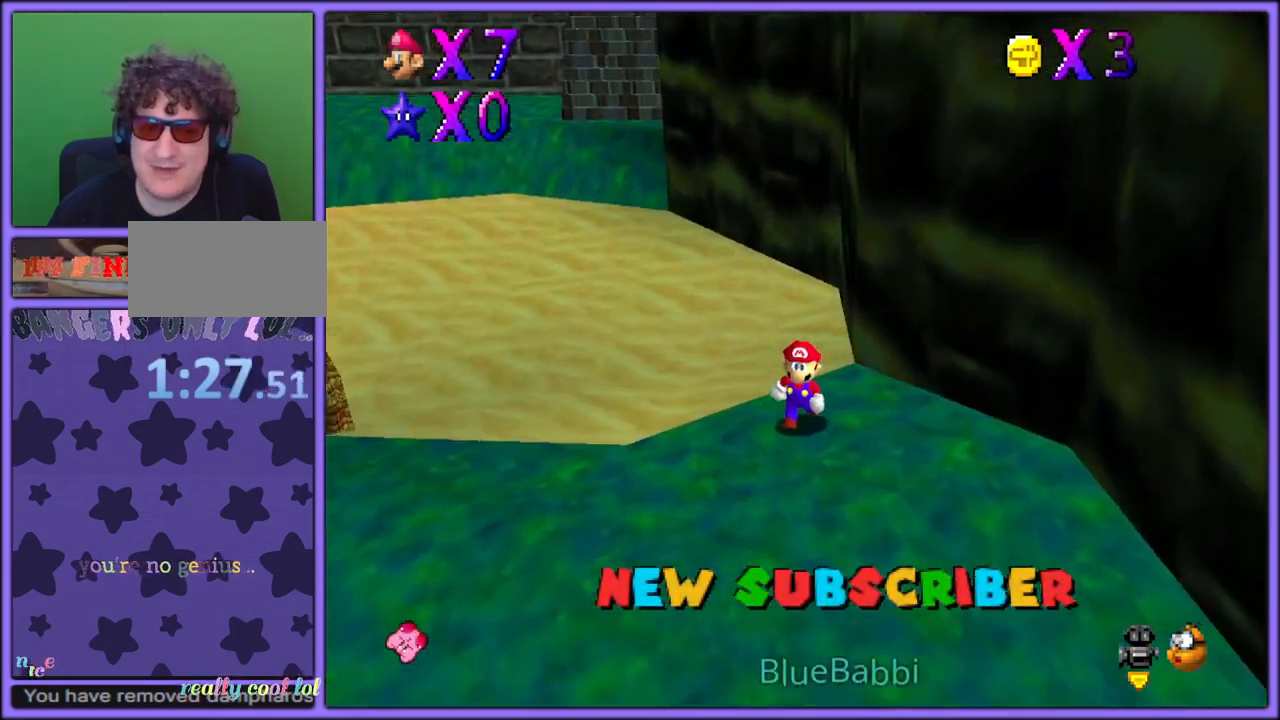
{"dt_ms": 500, "buttons": [], "left_stick": "center", "button_events": []}
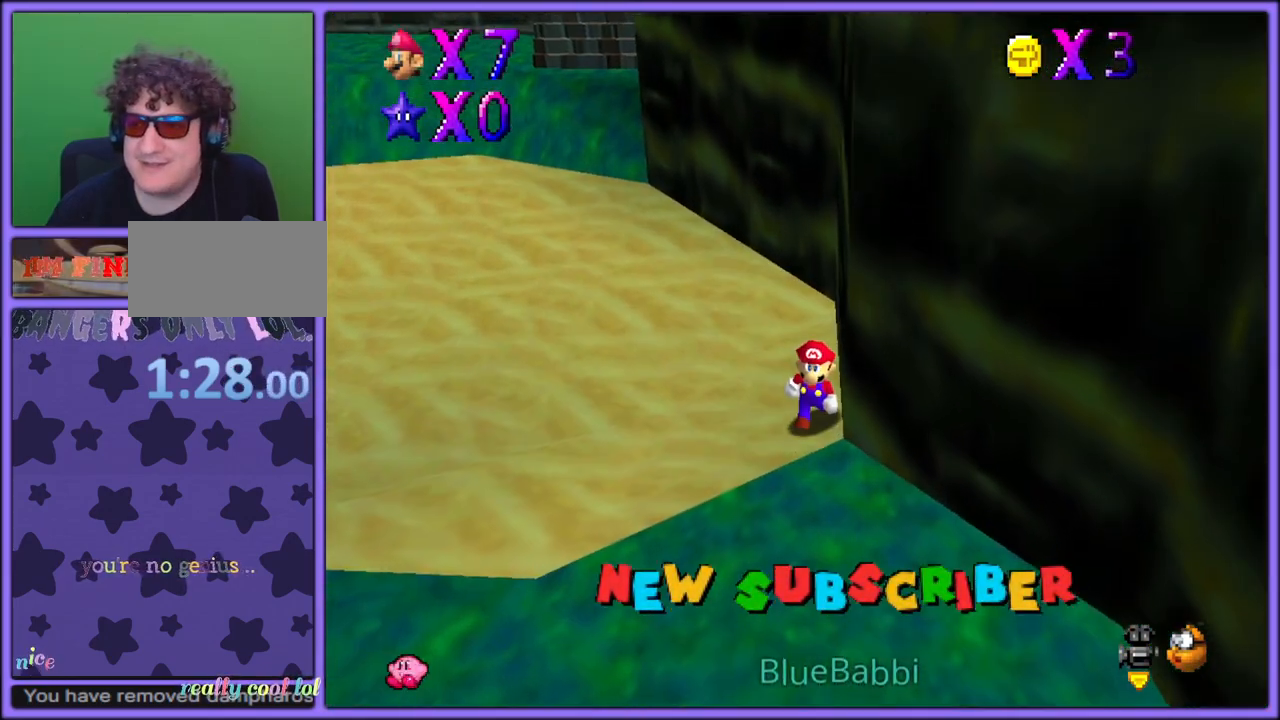
{"dt_ms": 500, "buttons": [], "left_stick": "center", "button_events": []}
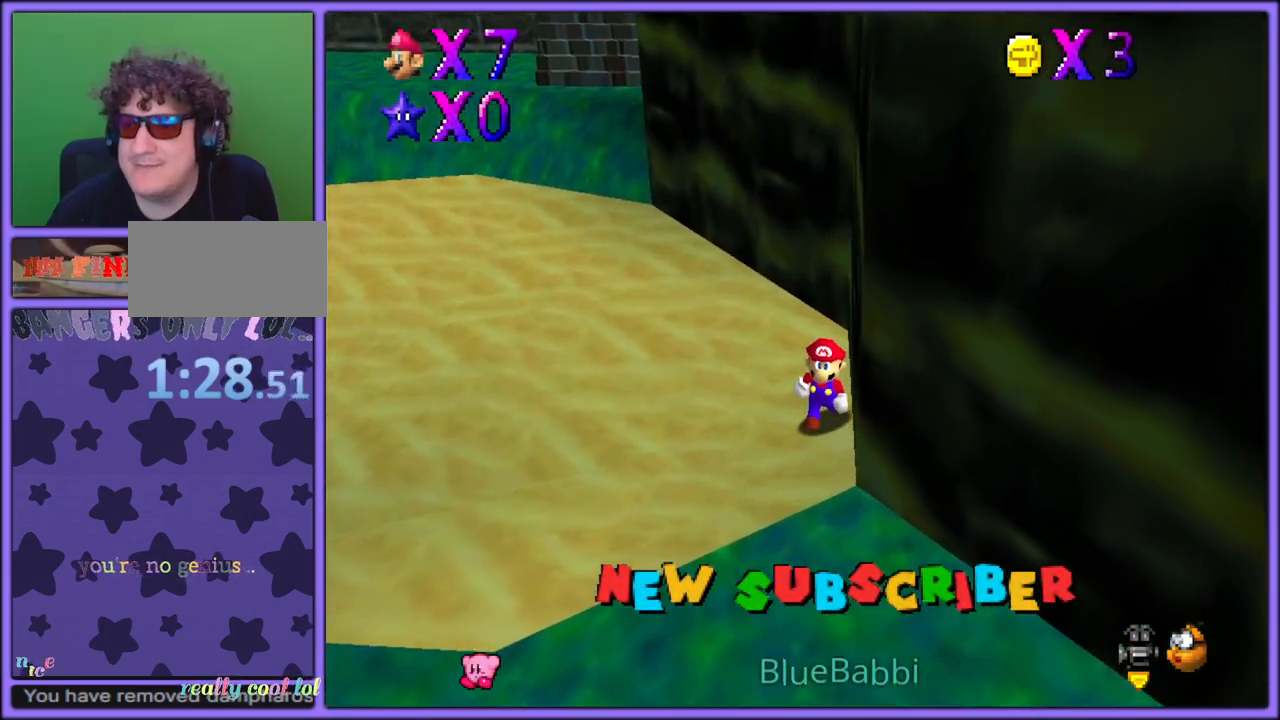
{"dt_ms": 500, "buttons": [], "left_stick": "center", "button_events": []}
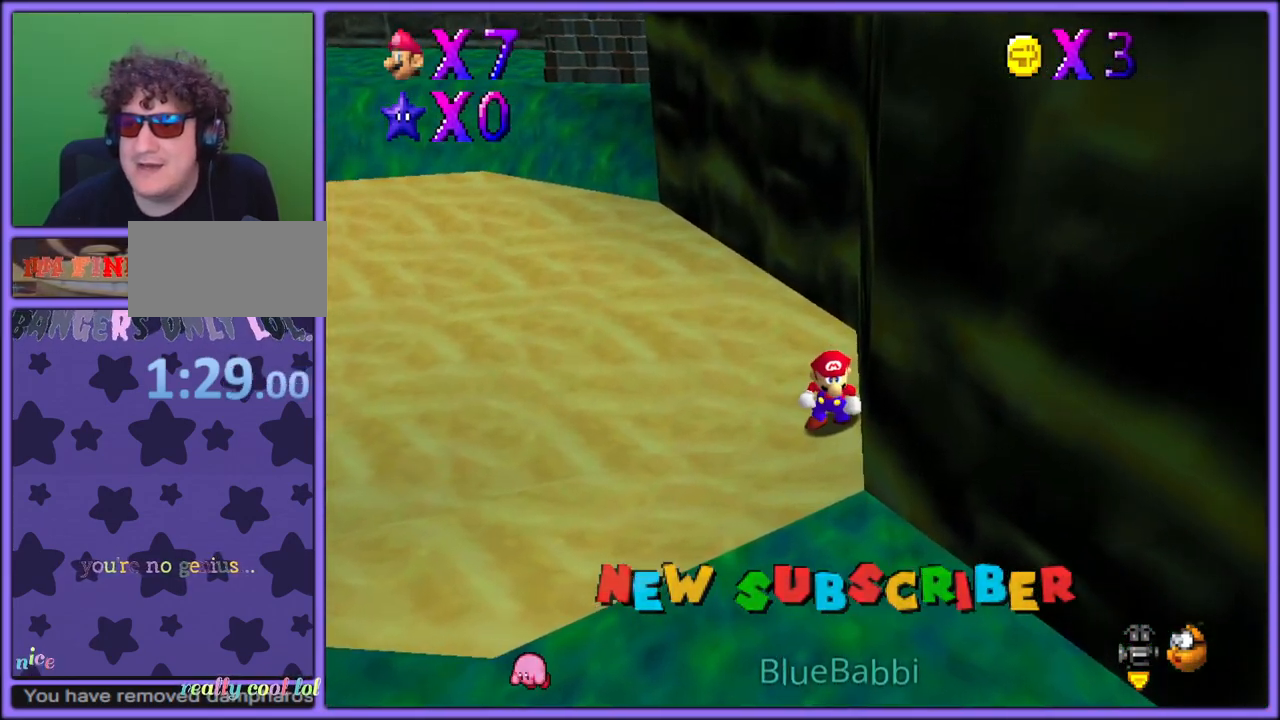
{"dt_ms": 500, "buttons": ["A"], "left_stick": "up-left", "button_events": [[183, "A", "down"]]}
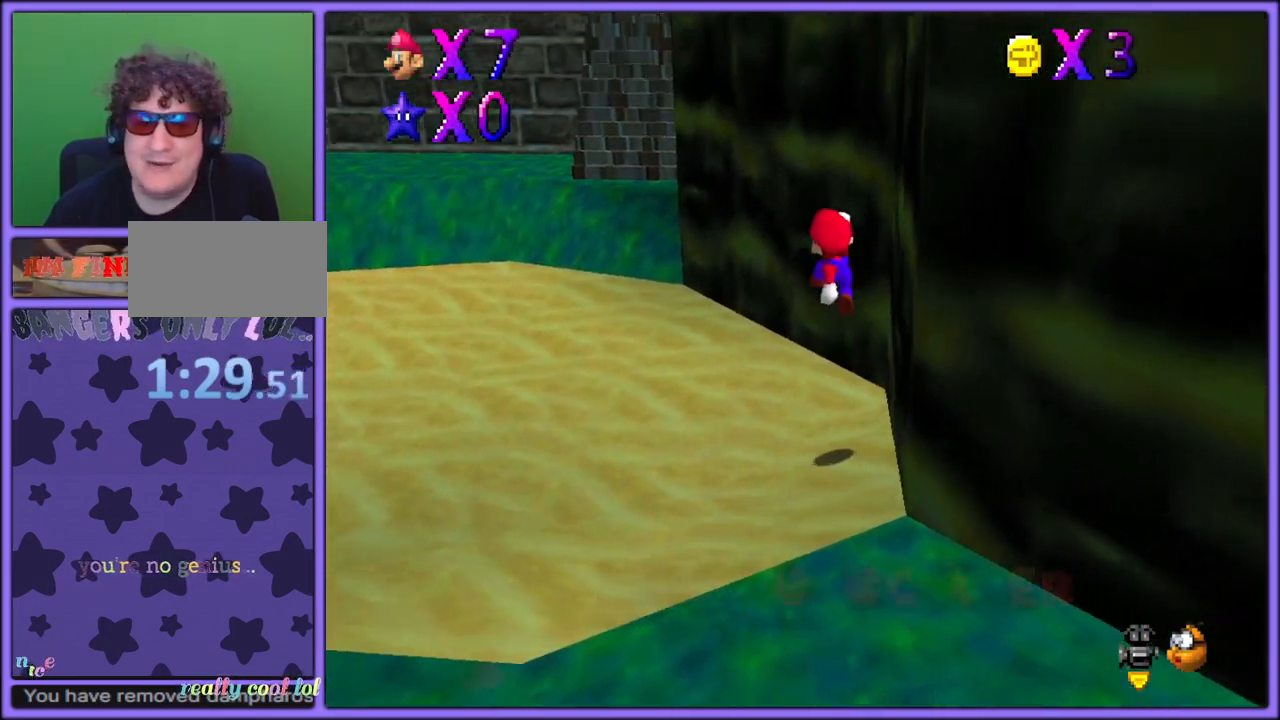
{"dt_ms": 500, "buttons": [], "left_stick": "up-left", "button_events": [[267, "A", "up"]]}
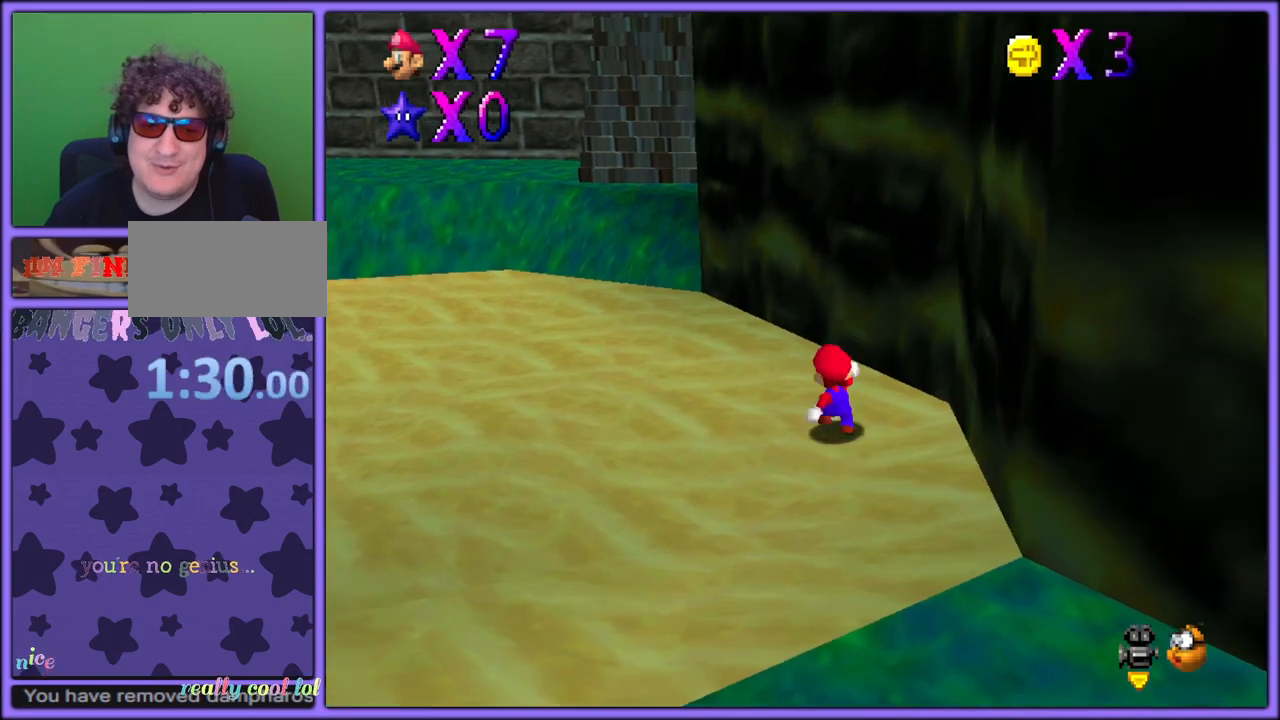
{"dt_ms": 500, "buttons": [], "left_stick": "up-left", "button_events": [[67, "A", "down"], [233, "A", "up"]]}